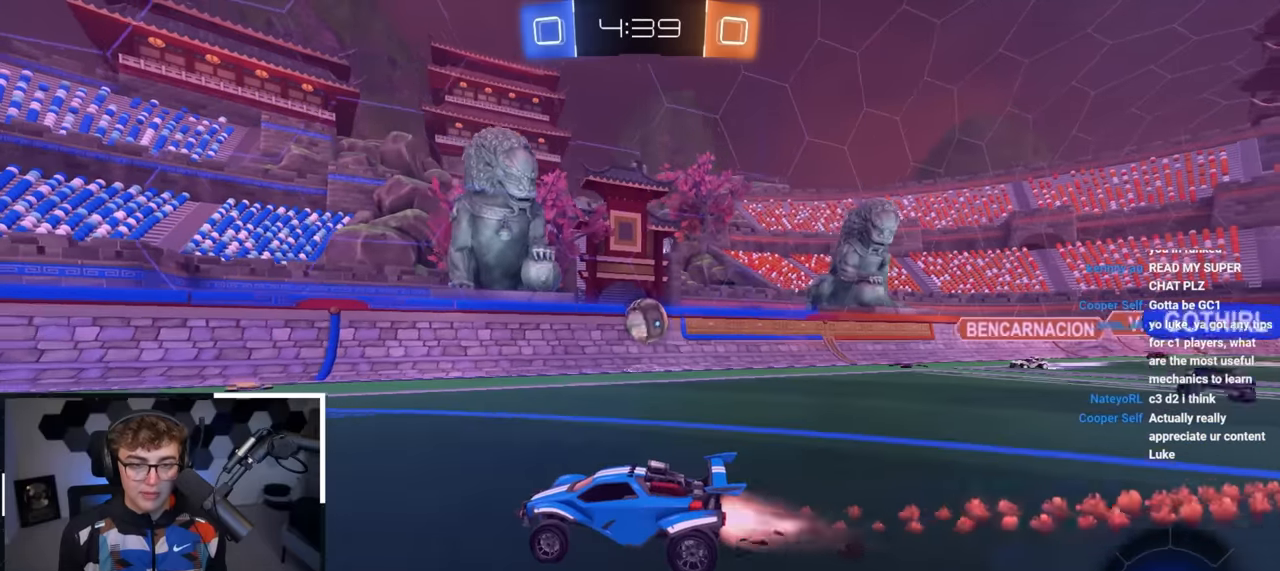
Gameplay with a controller (PlayStation layout); each line is a JSON object with the inputs held at the frame after it. "events" lists button and stick changes between this image and that frame as [ms after this image, input, new state], when the widget could be followed in between.
{"buttons": [], "left_stick": "up-right", "right_stick": "center", "events": [[67, "left_stick", "up-right"], [217, "L2", "up"]]}
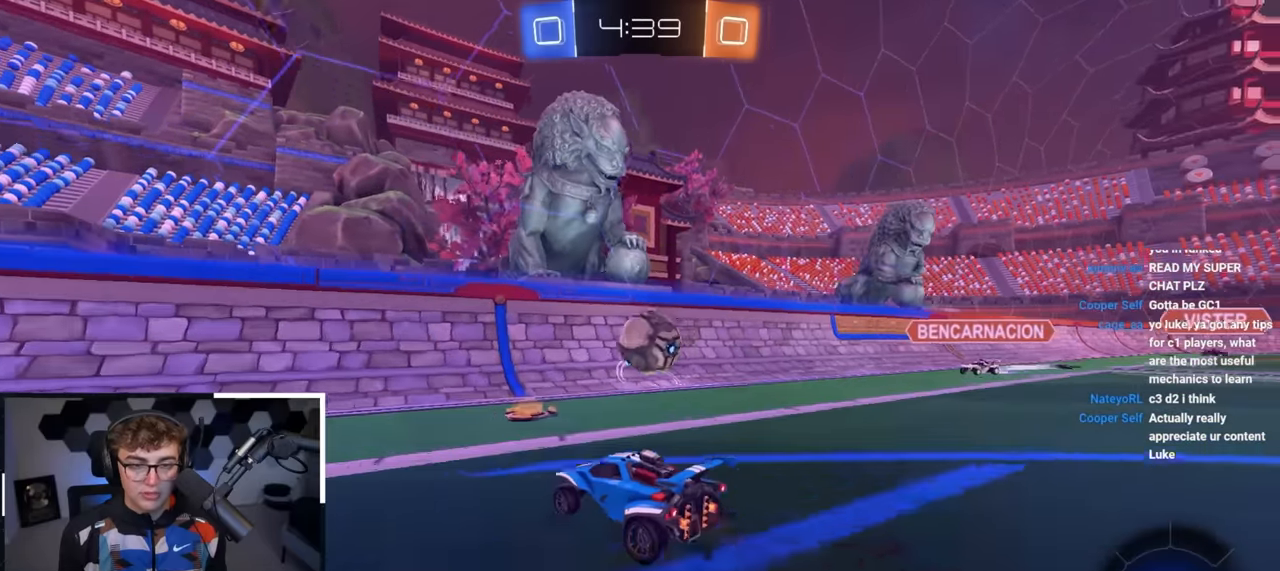
{"buttons": [], "left_stick": "up-right", "right_stick": "center", "events": [[117, "L2", "down"], [167, "CROSS", "down"], [167, "R1", "down"], [217, "left_stick", "down-right"], [333, "L2", "up"], [367, "CROSS", "up"], [383, "R1", "up"], [467, "left_stick", "up-right"]]}
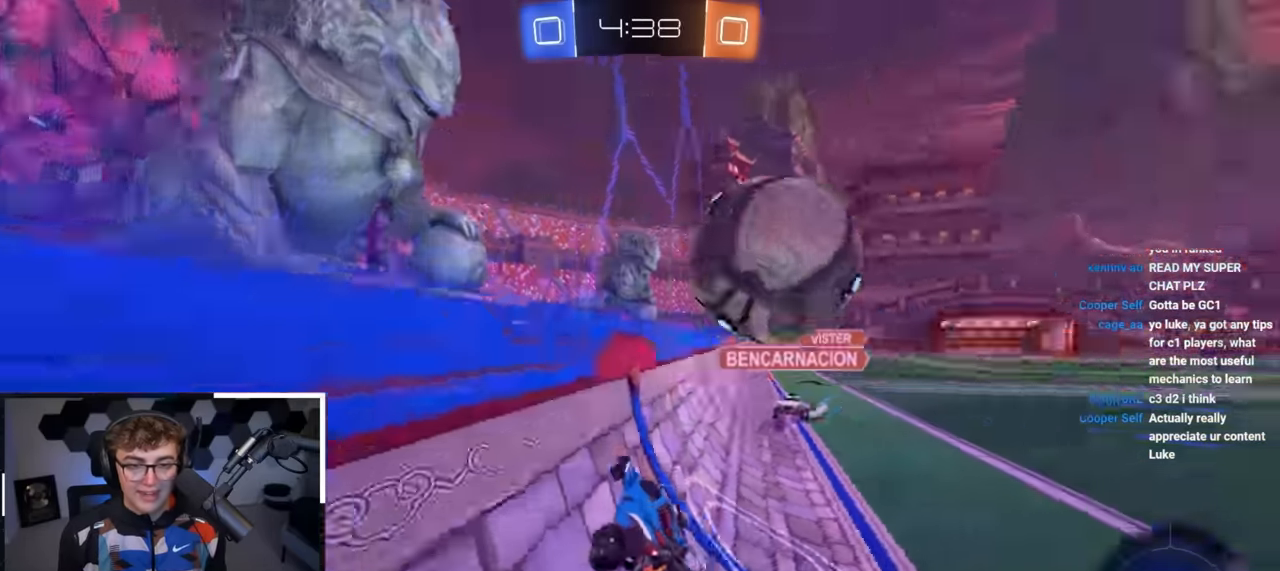
{"buttons": [], "left_stick": "up-left", "right_stick": "center", "events": [[17, "L2", "down"], [33, "left_stick", "up"], [150, "L2", "up"], [217, "left_stick", "up-right"], [350, "left_stick", "up-left"]]}
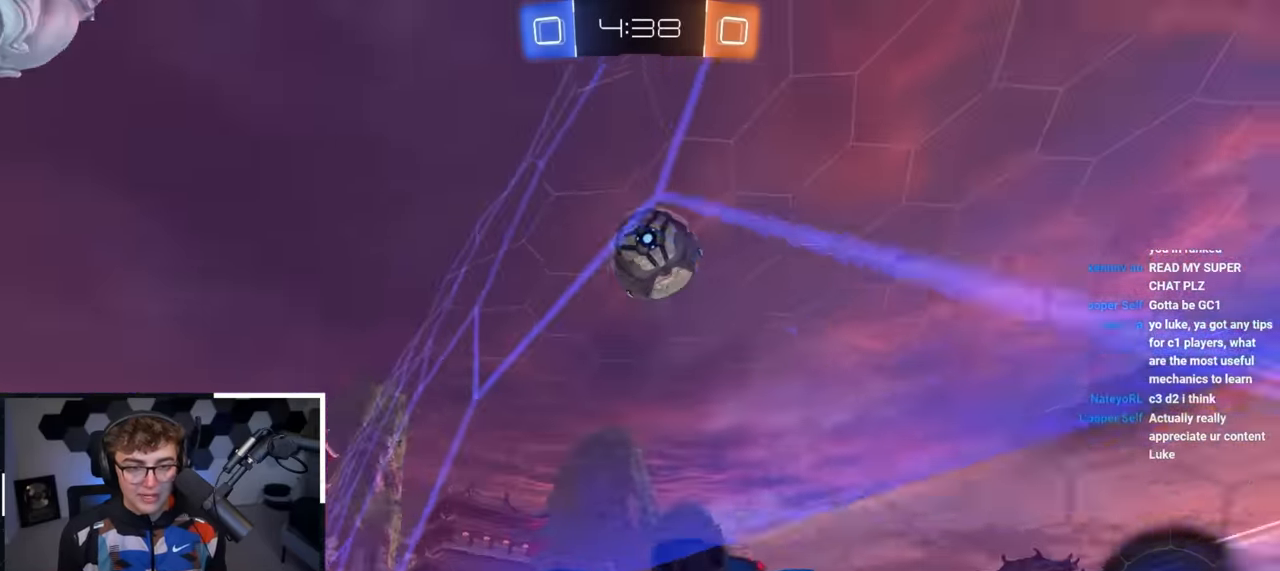
{"buttons": [], "left_stick": "up", "right_stick": "center", "events": [[417, "left_stick", "up"]]}
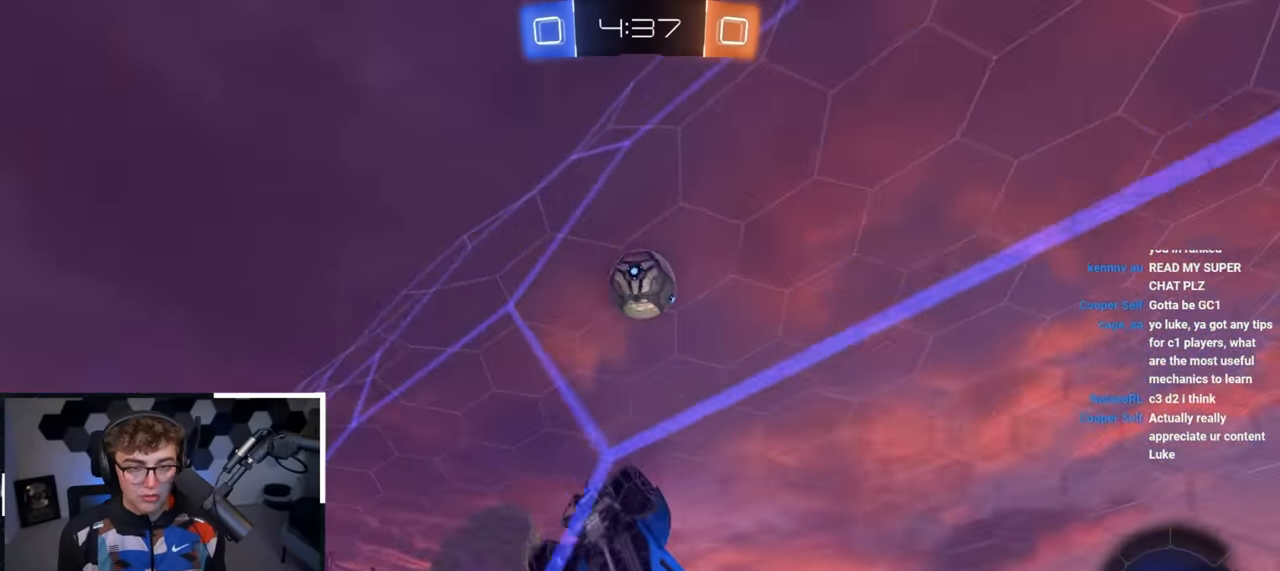
{"buttons": [], "left_stick": "up-right", "right_stick": "center", "events": [[100, "left_stick", "up-left"], [283, "left_stick", "up"], [433, "left_stick", "up-right"]]}
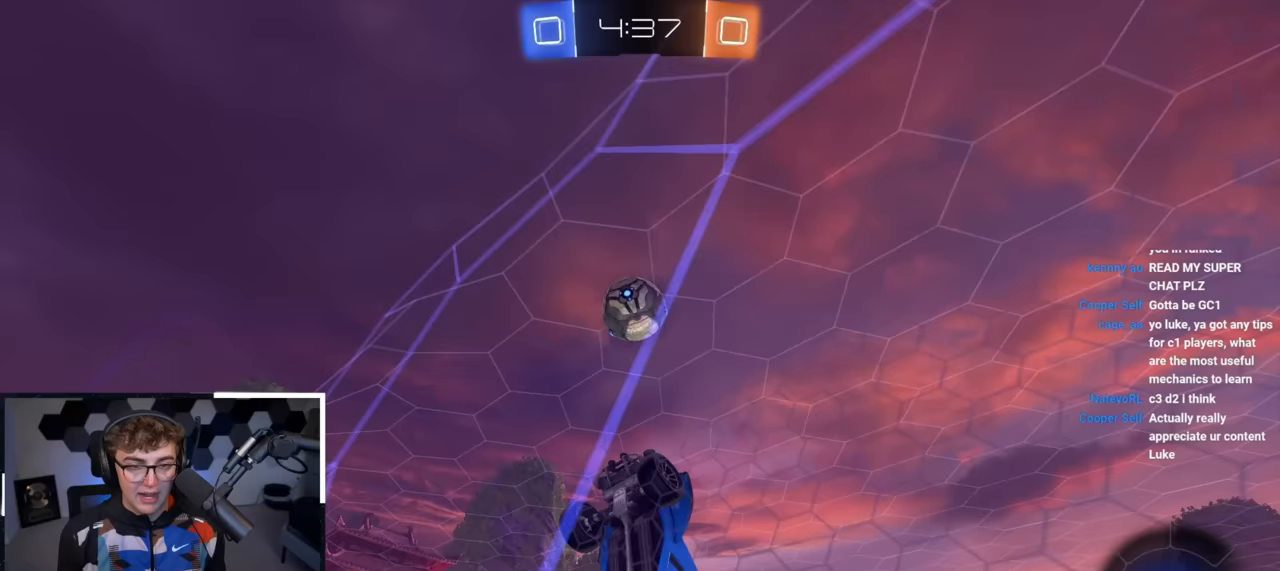
{"buttons": ["CROSS"], "left_stick": "up", "right_stick": "center", "events": [[467, "CROSS", "down"], [483, "left_stick", "up"]]}
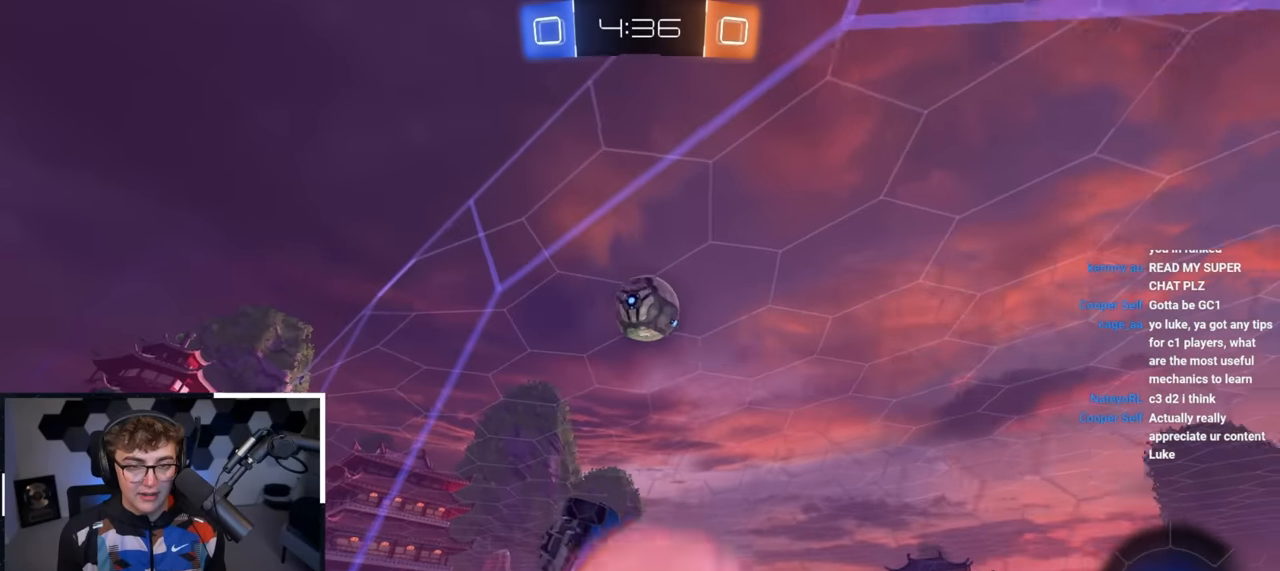
{"buttons": ["L2"], "left_stick": "up", "right_stick": "center", "events": [[17, "SQUARE", "down"], [17, "left_stick", "up-left"], [83, "left_stick", "down"], [283, "CROSS", "up"], [367, "left_stick", "center"], [383, "SQUARE", "up"], [417, "left_stick", "up"], [450, "L2", "down"]]}
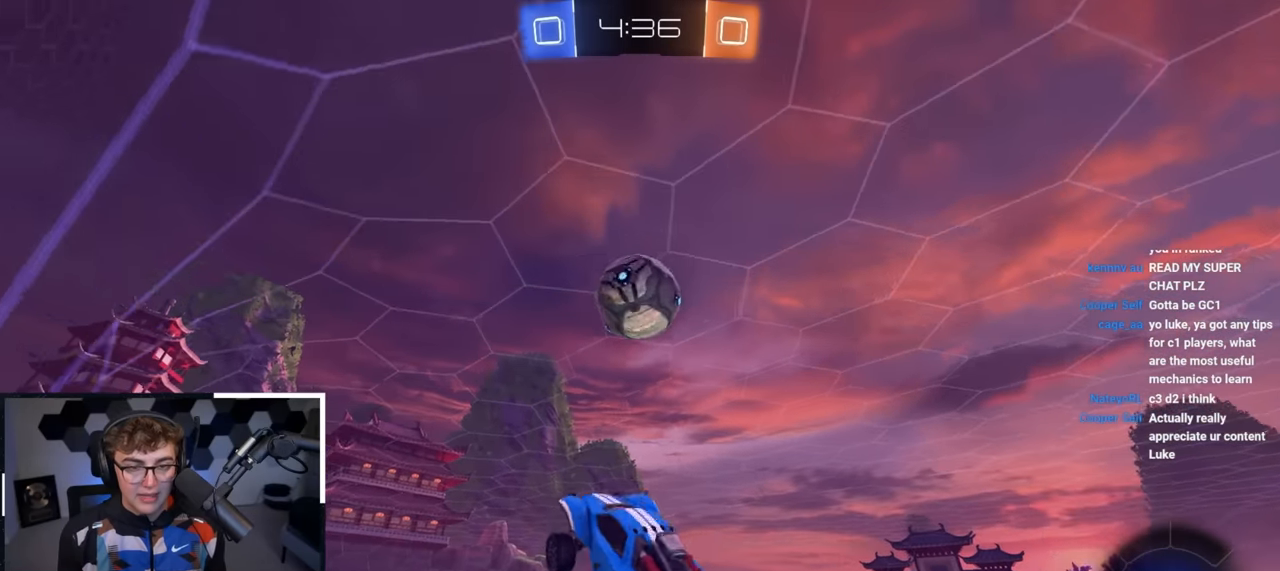
{"buttons": ["L2"], "left_stick": "center", "right_stick": "center", "events": [[50, "left_stick", "right"], [250, "left_stick", "center"]]}
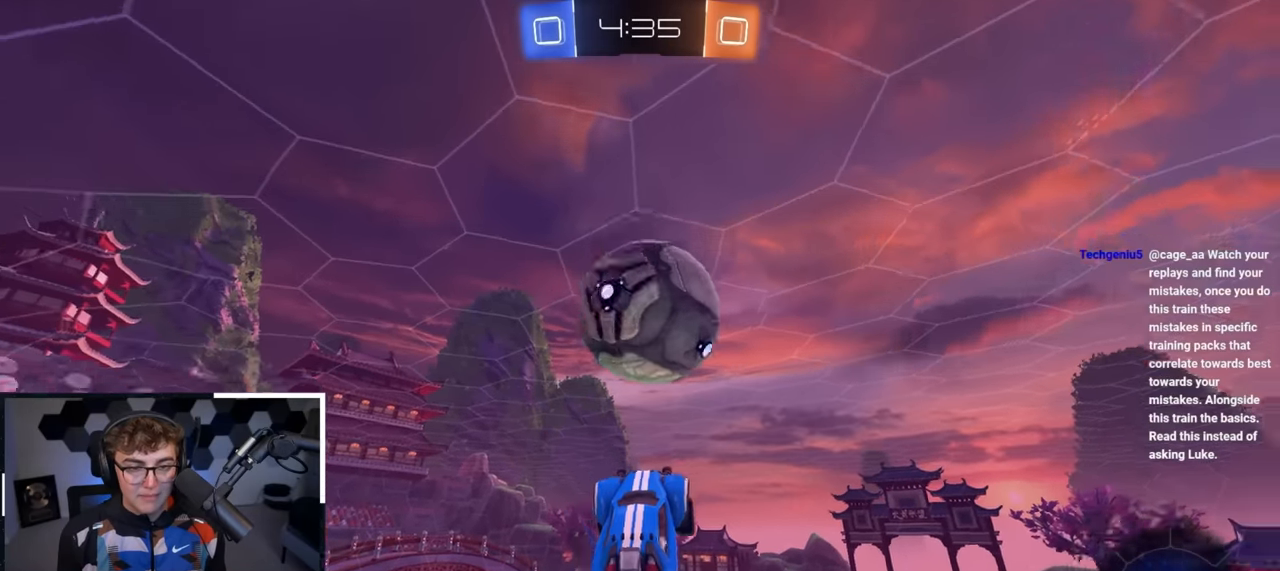
{"buttons": ["TRIANGLE"], "left_stick": "down", "right_stick": "center", "events": [[50, "left_stick", "up-right"], [117, "CROSS", "down"], [117, "R1", "down"], [233, "CROSS", "up"], [250, "L2", "up"], [283, "R1", "up"], [317, "left_stick", "down"], [433, "TRIANGLE", "down"]]}
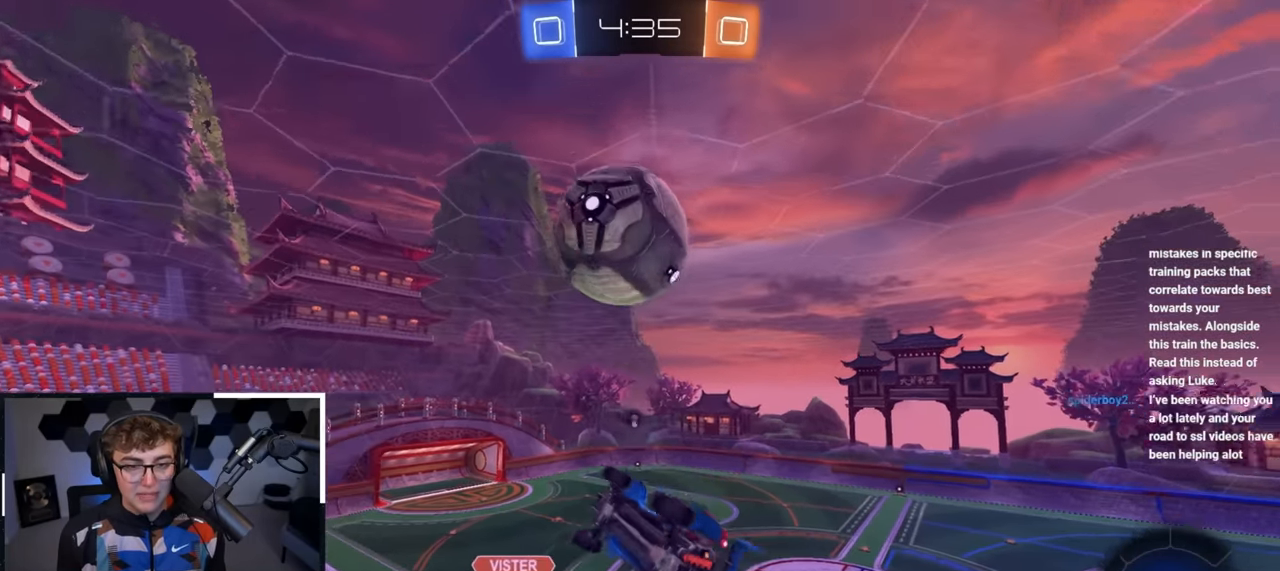
{"buttons": [], "left_stick": "center", "right_stick": "center", "events": [[17, "left_stick", "center"], [100, "TRIANGLE", "up"], [217, "left_stick", "down-right"], [433, "left_stick", "center"]]}
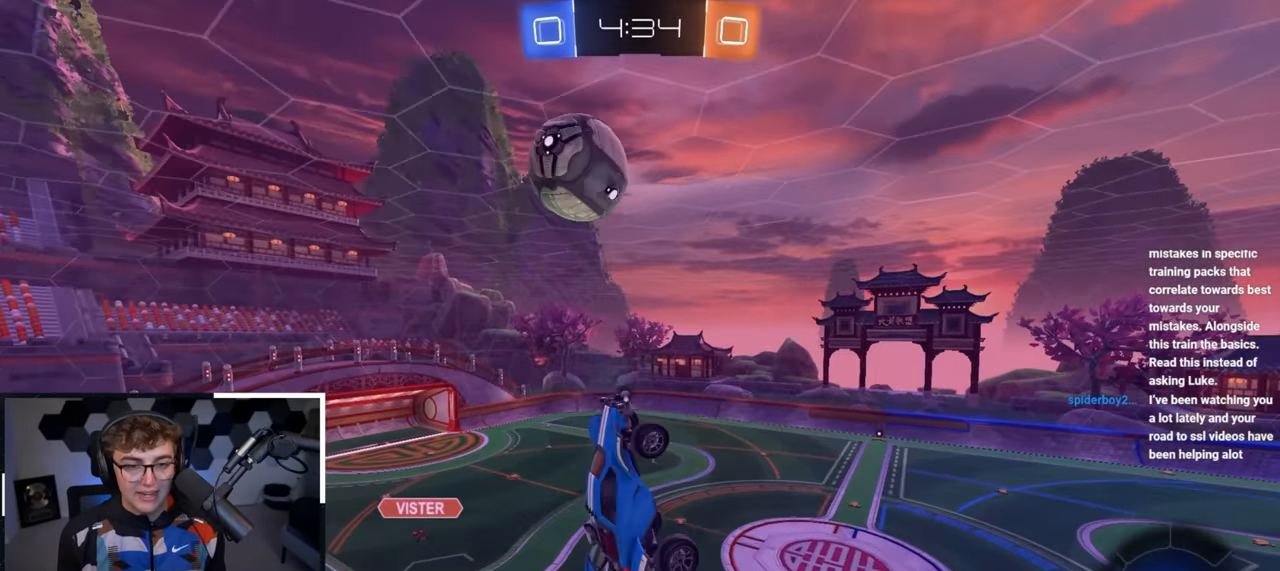
{"buttons": [], "left_stick": "down", "right_stick": "down", "events": [[67, "right_stick", "down"], [450, "left_stick", "down"]]}
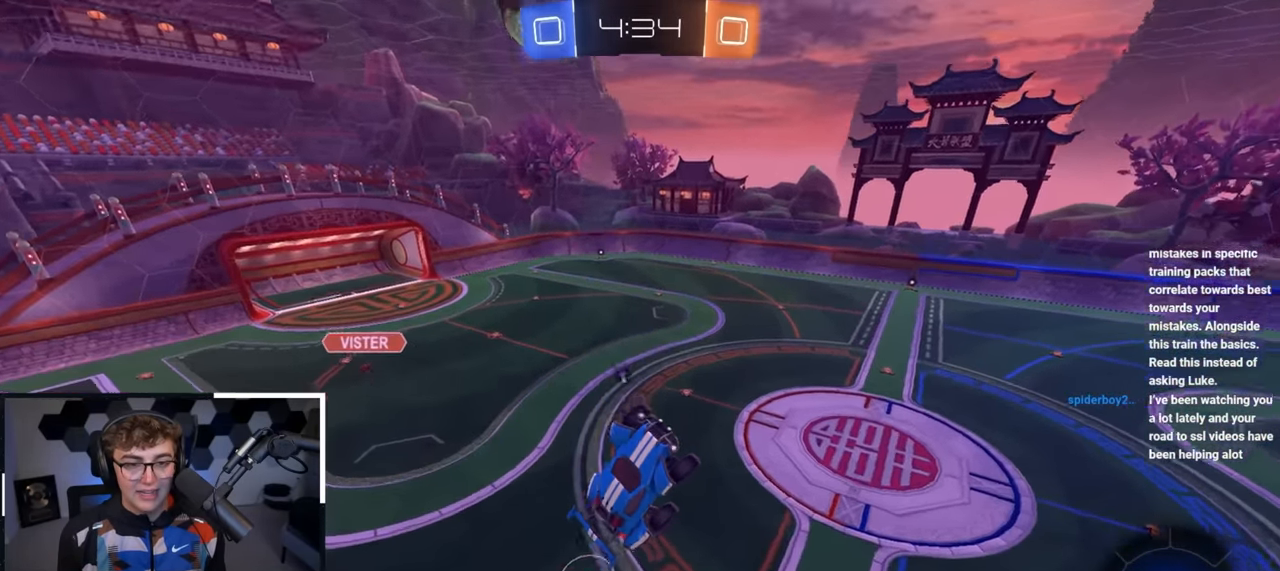
{"buttons": [], "left_stick": "center", "right_stick": "center", "events": [[17, "right_stick", "center"], [500, "left_stick", "center"]]}
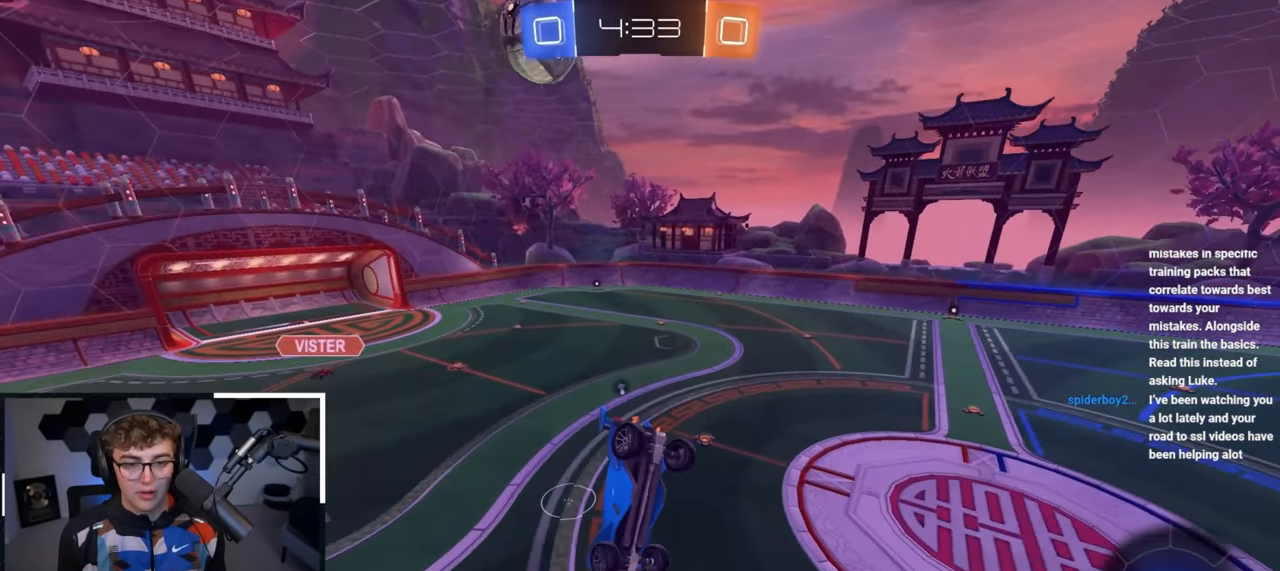
{"buttons": ["R1"], "left_stick": "right", "right_stick": "center", "events": [[67, "TRIANGLE", "down"], [167, "TRIANGLE", "up"], [183, "left_stick", "down-right"], [250, "left_stick", "center"], [433, "R1", "down"], [450, "left_stick", "right"]]}
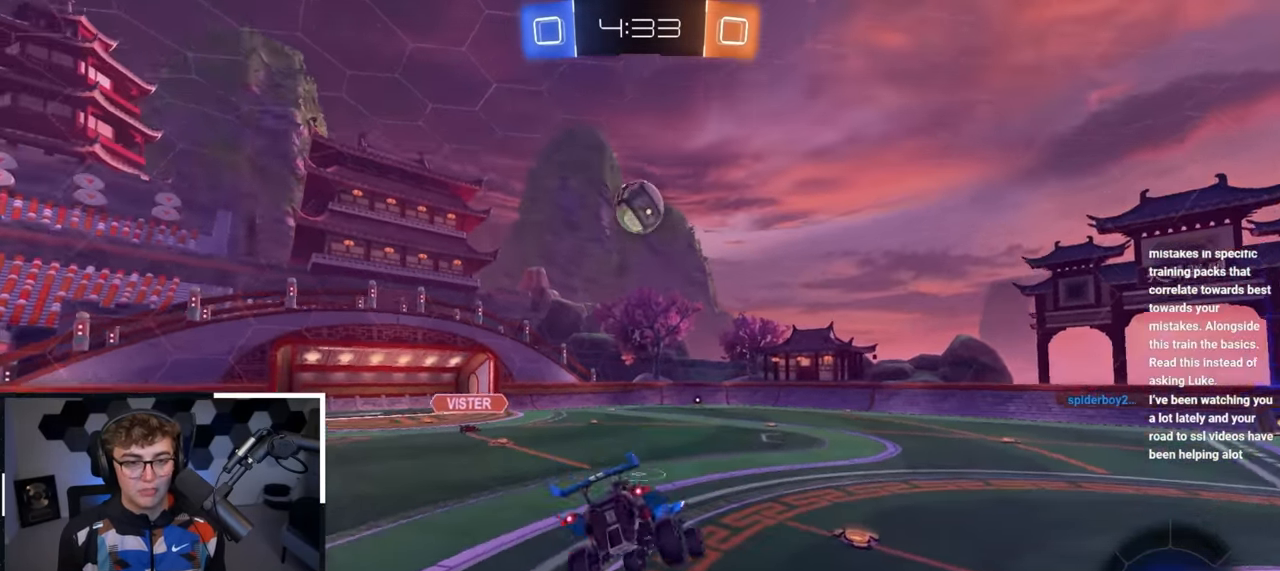
{"buttons": [], "left_stick": "up", "right_stick": "center", "events": [[33, "R1", "up"], [183, "left_stick", "up"], [317, "left_stick", "up-right"], [450, "left_stick", "up"]]}
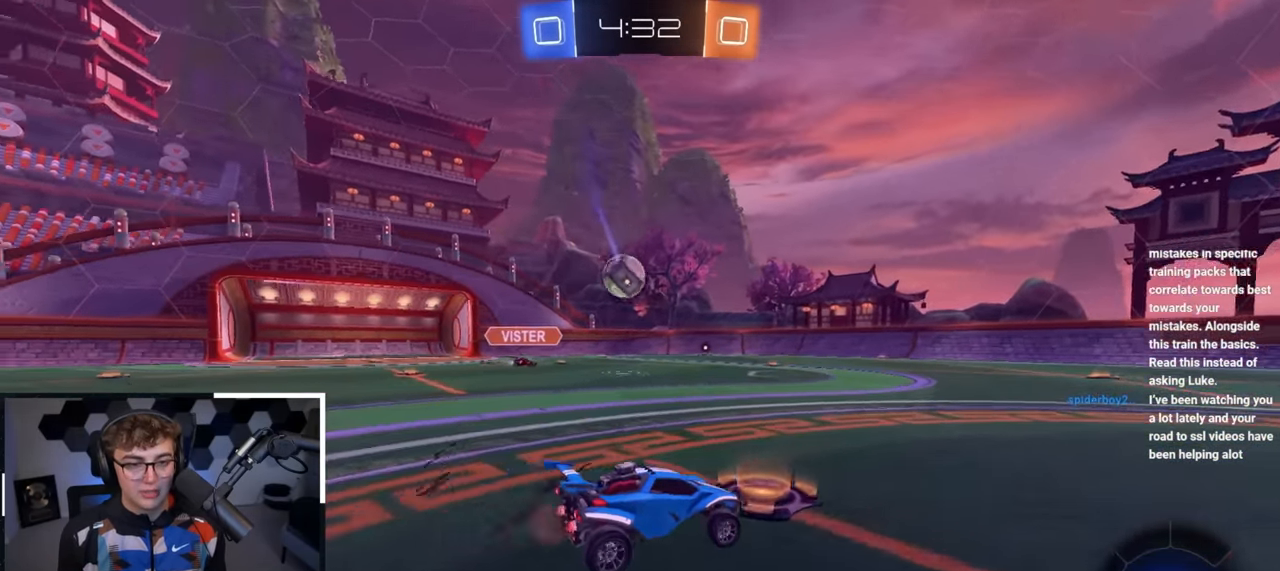
{"buttons": ["CROSS", "L2", "R1"], "left_stick": "up-left", "right_stick": "center", "events": [[117, "left_stick", "up-right"], [167, "L2", "down"], [367, "CROSS", "down"], [367, "R1", "down"], [450, "left_stick", "up-left"], [467, "CROSS", "up"], [500, "CROSS", "down"]]}
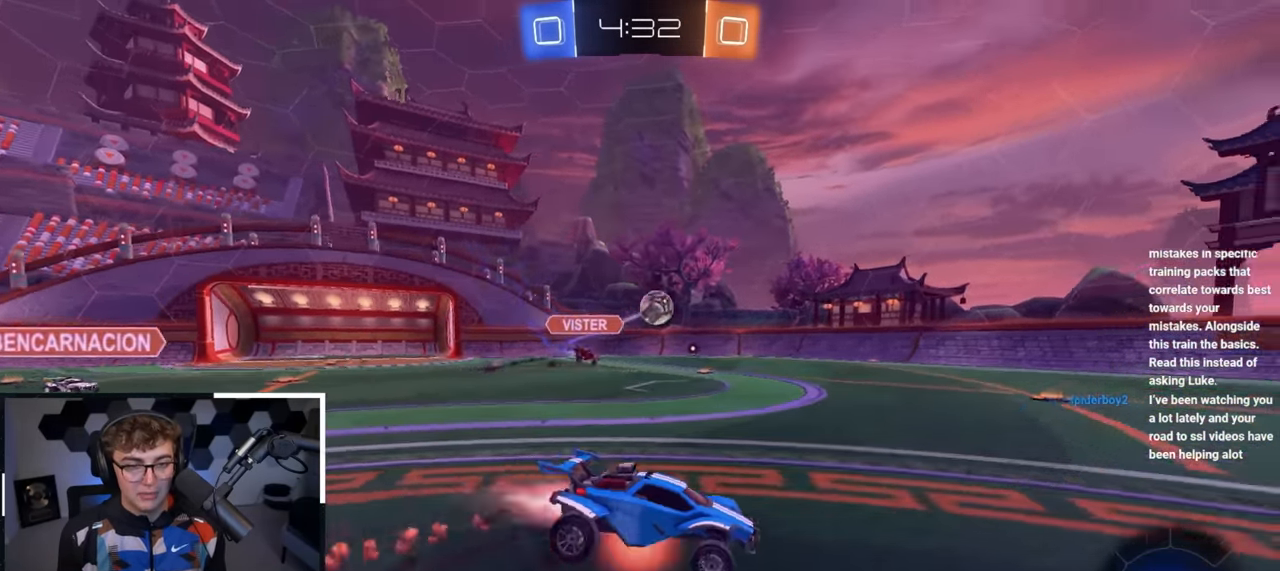
{"buttons": ["R1"], "left_stick": "down-left", "right_stick": "center", "events": [[50, "SQUARE", "down"], [67, "TRIANGLE", "down"], [83, "left_stick", "down"], [133, "L2", "up"], [183, "CROSS", "up"], [183, "left_stick", "down-left"], [217, "SQUARE", "up"], [217, "TRIANGLE", "up"]]}
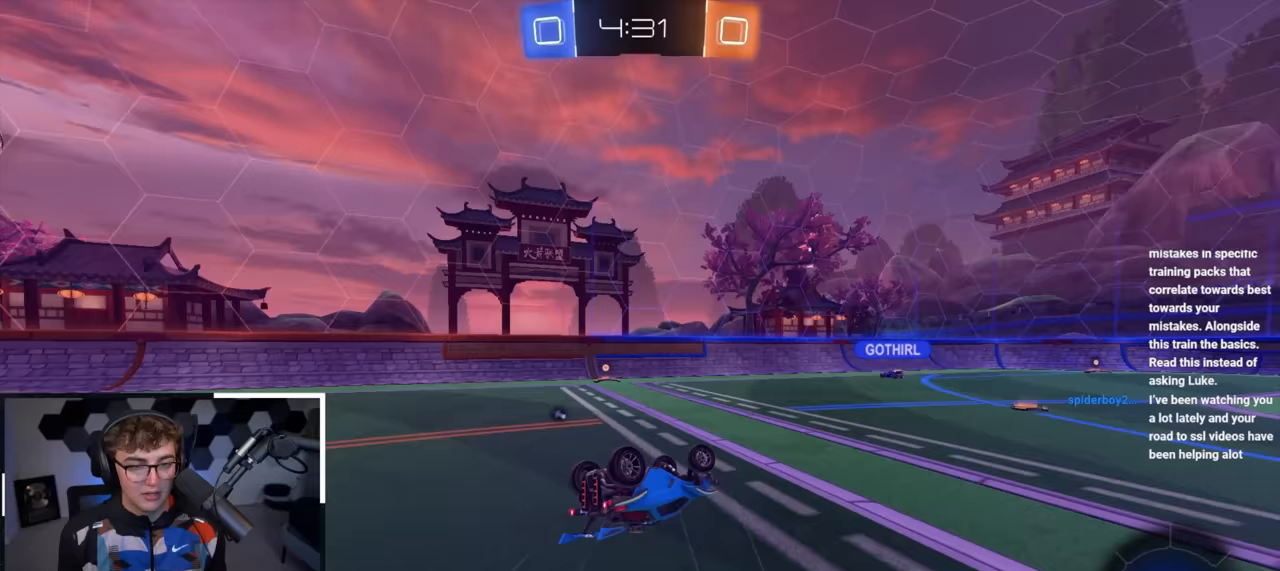
{"buttons": [], "left_stick": "up-left", "right_stick": "center", "events": [[333, "R1", "up"], [367, "left_stick", "center"], [483, "left_stick", "up-left"]]}
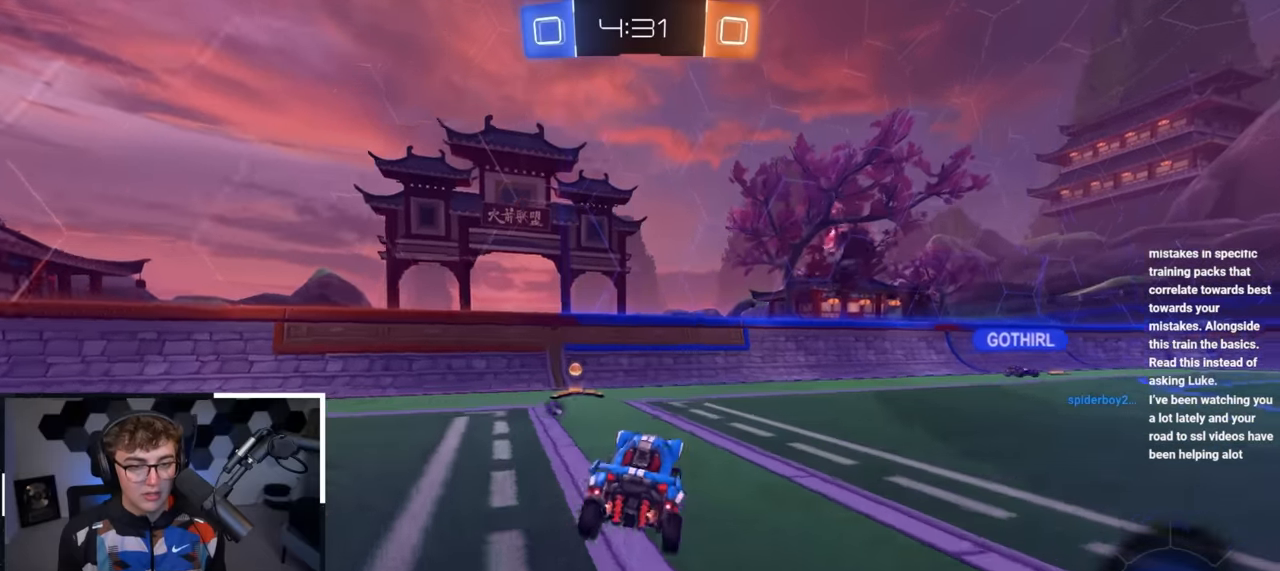
{"buttons": ["L2"], "left_stick": "up-right", "right_stick": "center", "events": [[233, "left_stick", "up-right"], [317, "TRIANGLE", "down"], [333, "R1", "down"], [400, "R1", "up"], [433, "TRIANGLE", "up"], [450, "L2", "down"]]}
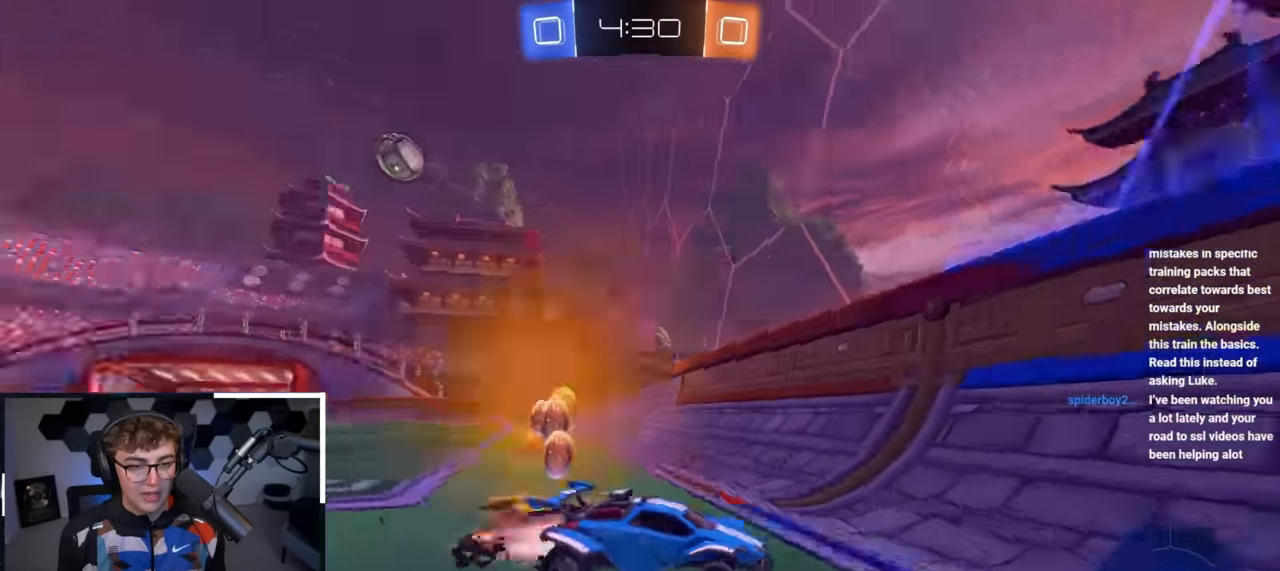
{"buttons": ["L2"], "left_stick": "up", "right_stick": "center", "events": [[417, "left_stick", "up"]]}
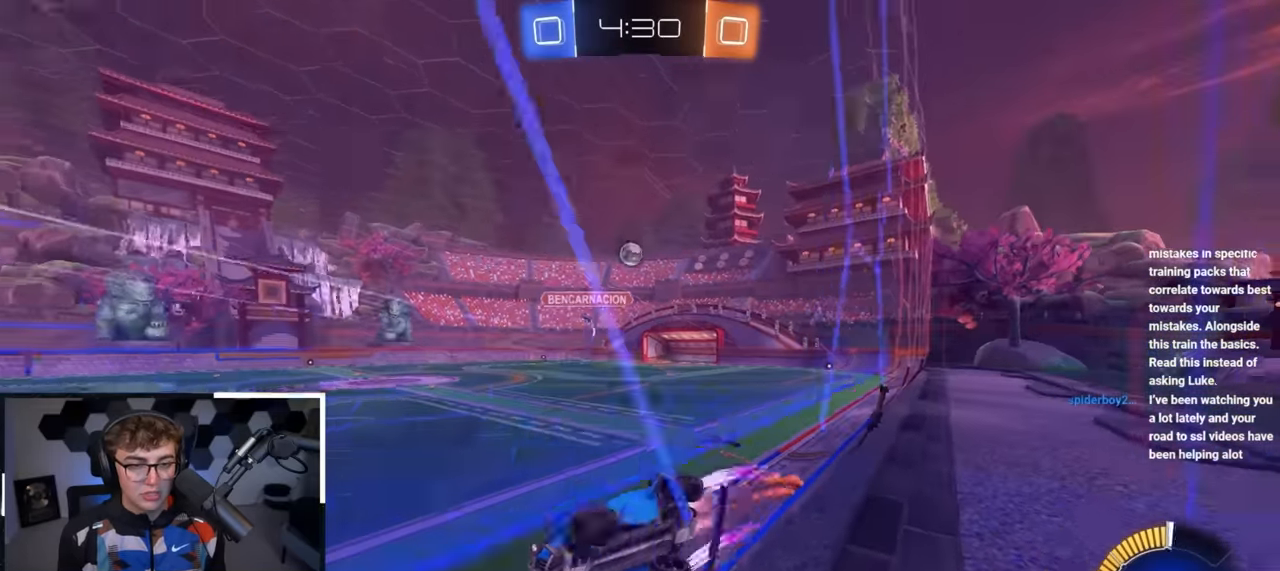
{"buttons": [], "left_stick": "up-right", "right_stick": "center", "events": [[117, "L2", "up"], [217, "left_stick", "up-right"]]}
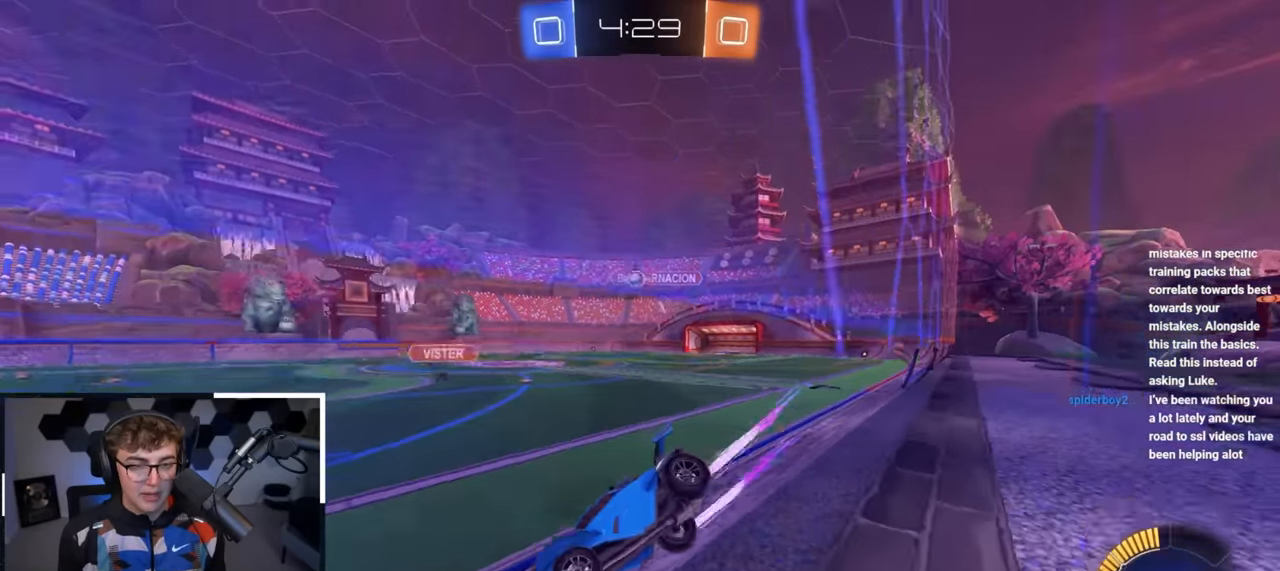
{"buttons": [], "left_stick": "up-right", "right_stick": "center", "events": [[33, "left_stick", "up"], [467, "left_stick", "up-right"]]}
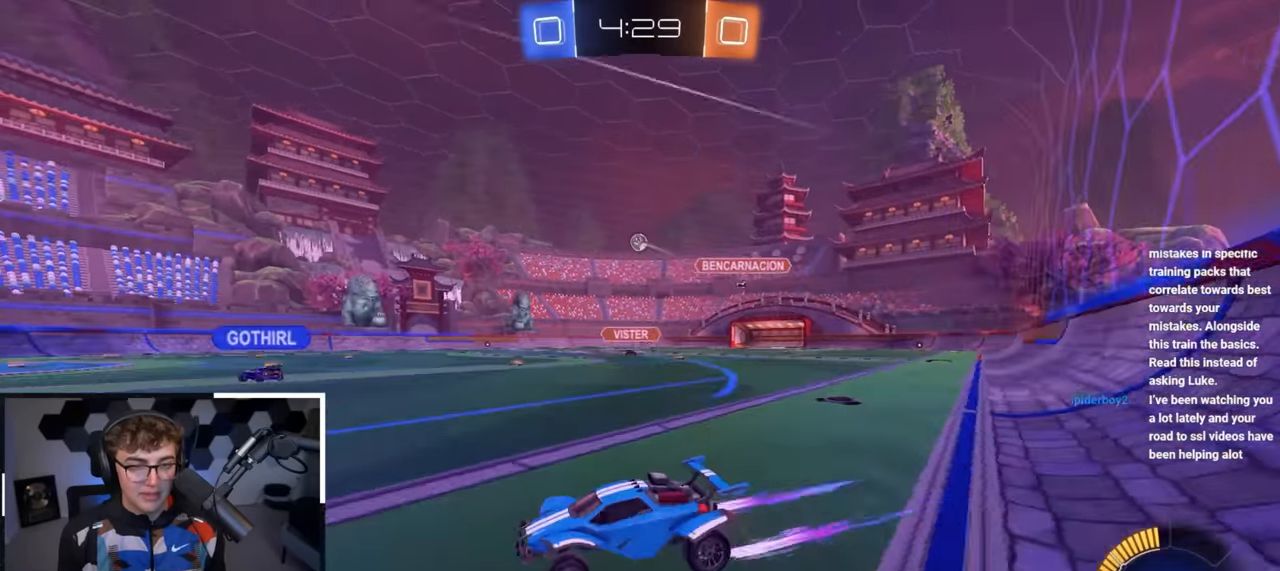
{"buttons": [], "left_stick": "up-right", "right_stick": "center", "events": [[150, "left_stick", "up"], [417, "left_stick", "up-right"]]}
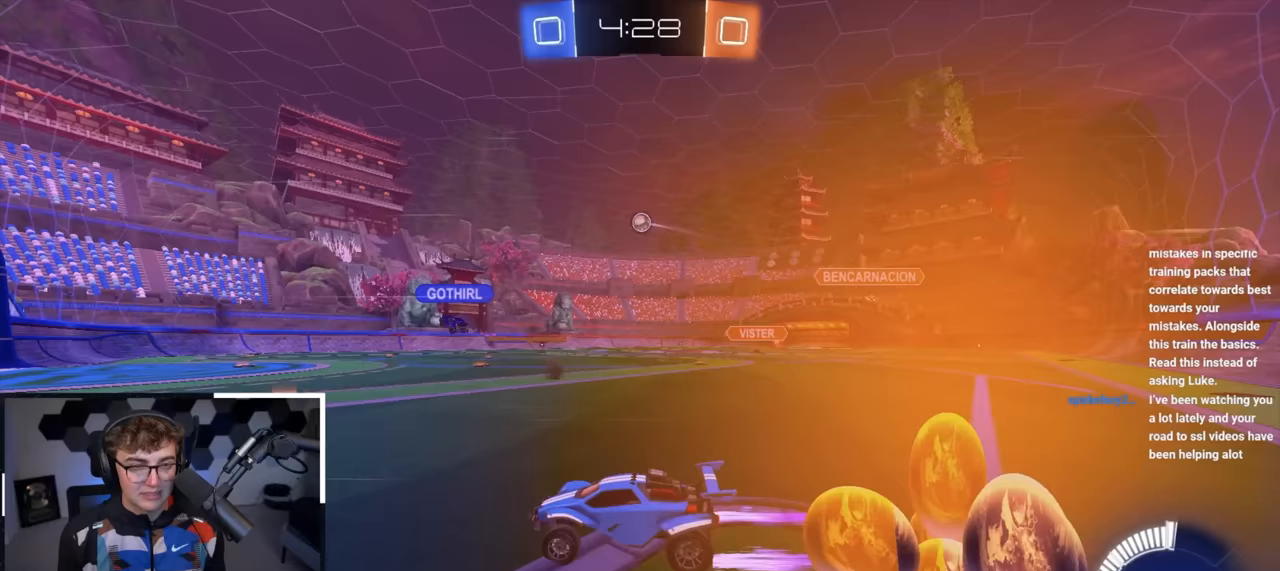
{"buttons": [], "left_stick": "center", "right_stick": "center", "events": [[100, "left_stick", "up"], [283, "left_stick", "right"], [333, "left_stick", "up-right"], [450, "left_stick", "center"]]}
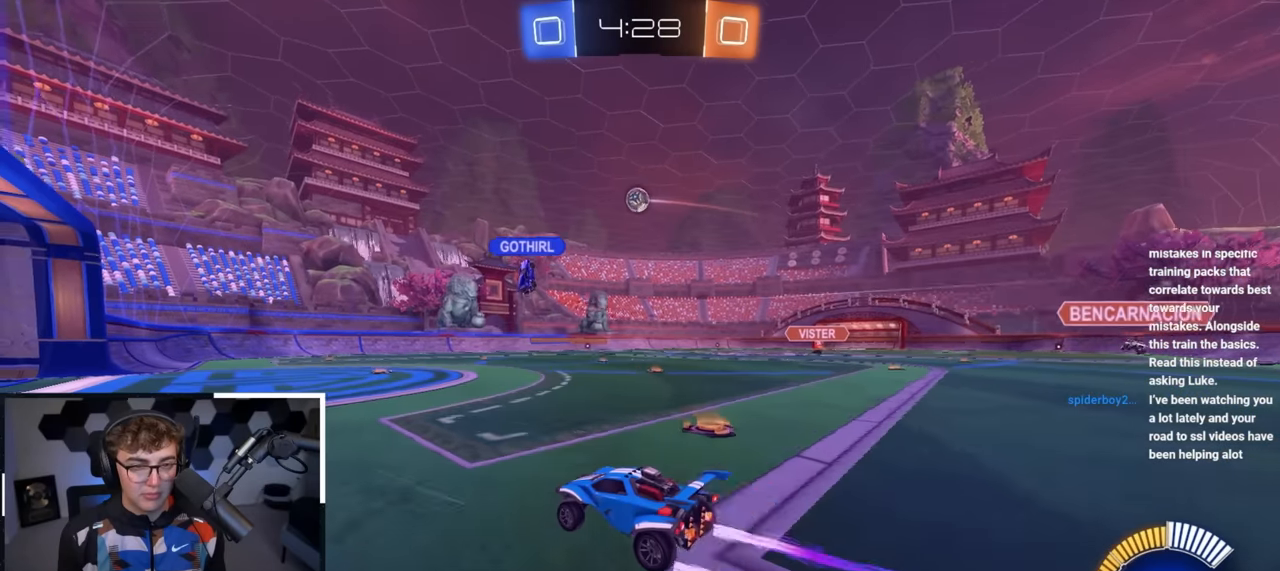
{"buttons": [], "left_stick": "center", "right_stick": "center", "events": [[183, "left_stick", "up-left"], [333, "left_stick", "center"]]}
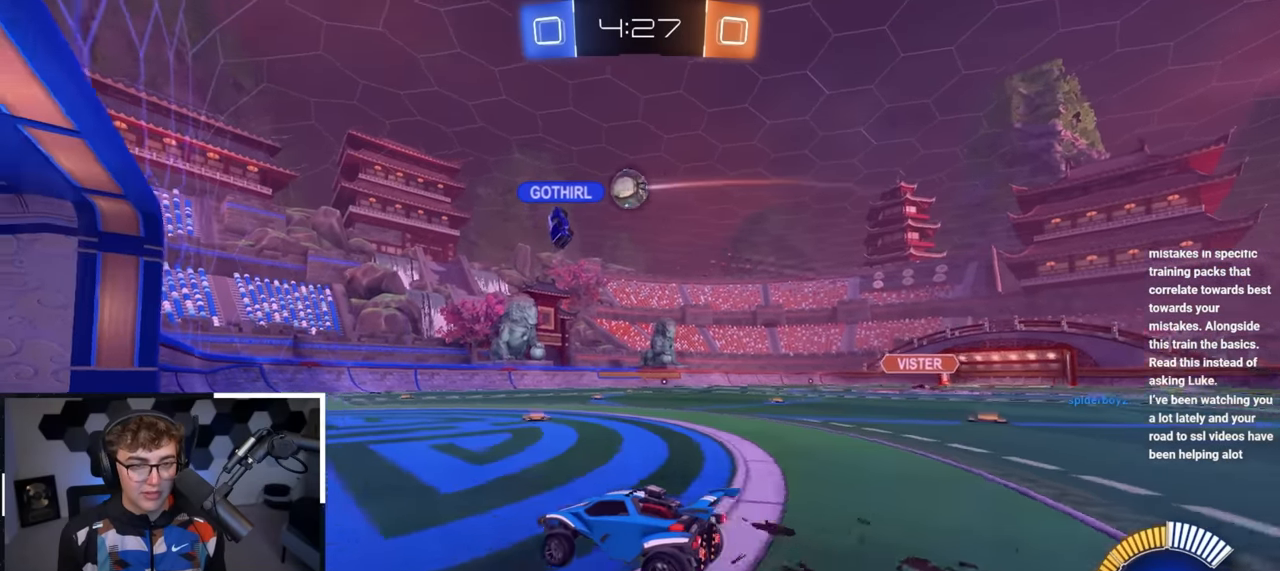
{"buttons": [], "left_stick": "center", "right_stick": "center", "events": [[200, "left_stick", "up"], [300, "left_stick", "up-right"], [483, "left_stick", "center"]]}
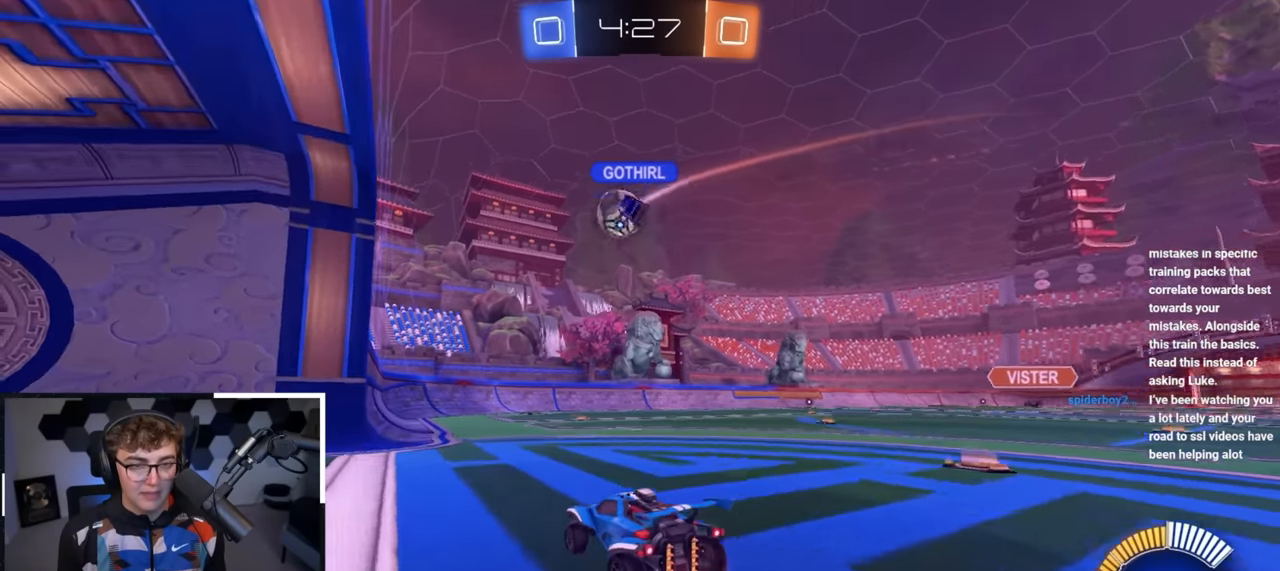
{"buttons": ["L2"], "left_stick": "up", "right_stick": "center", "events": [[150, "left_stick", "up"], [250, "L2", "down"]]}
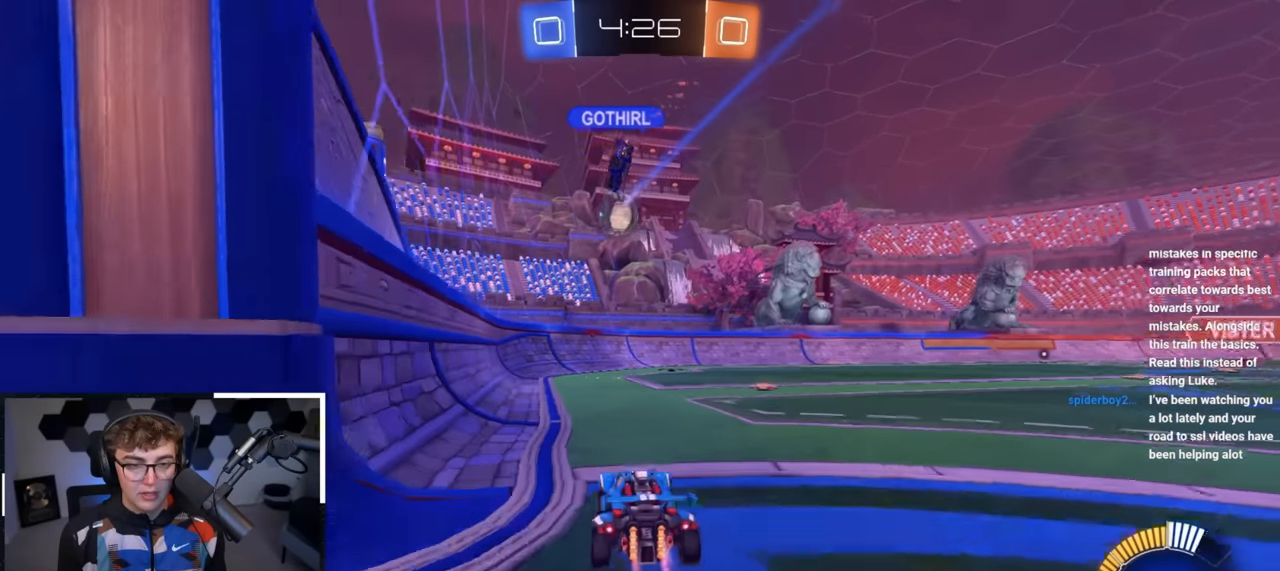
{"buttons": [], "left_stick": "up", "right_stick": "center", "events": [[17, "left_stick", "up-right"], [150, "TRIANGLE", "down"], [167, "left_stick", "up"], [267, "TRIANGLE", "up"], [433, "L2", "up"]]}
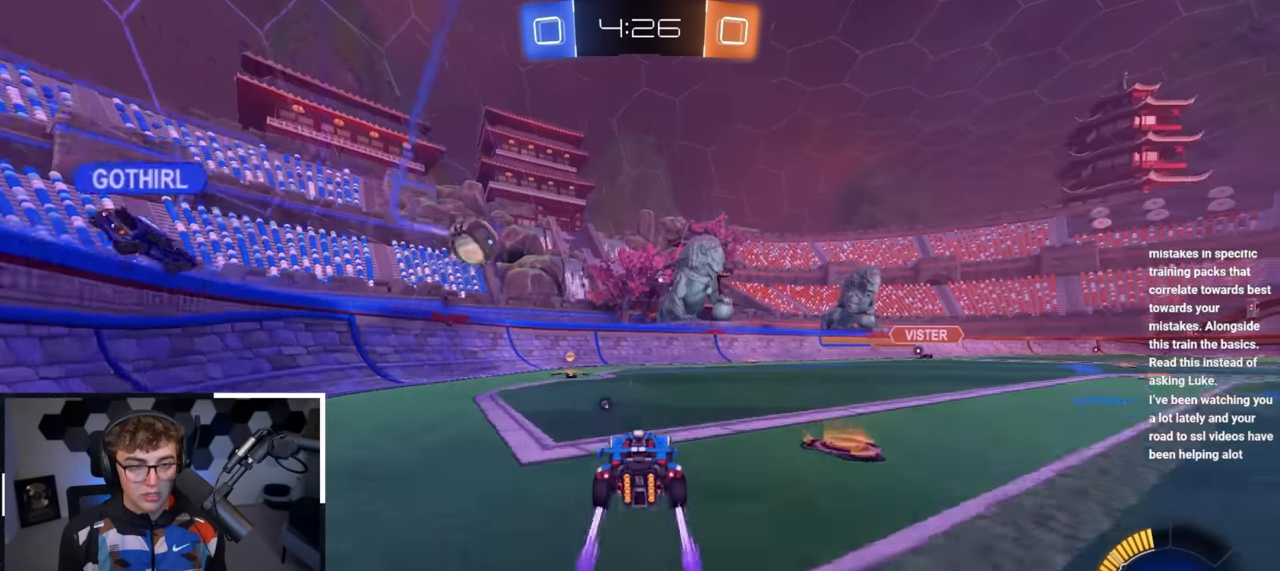
{"buttons": [], "left_stick": "left", "right_stick": "center", "events": [[67, "left_stick", "up-right"], [183, "left_stick", "up"], [417, "left_stick", "right"], [483, "left_stick", "left"]]}
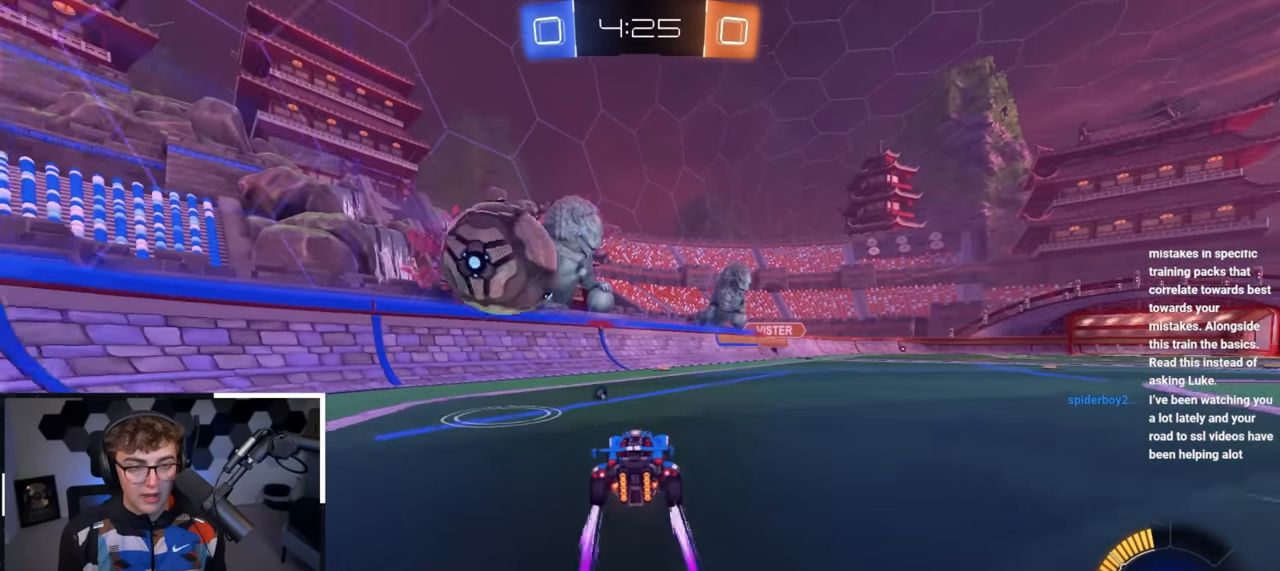
{"buttons": ["L2"], "left_stick": "up", "right_stick": "center", "events": [[67, "left_stick", "down"], [133, "left_stick", "up"], [217, "L2", "down"]]}